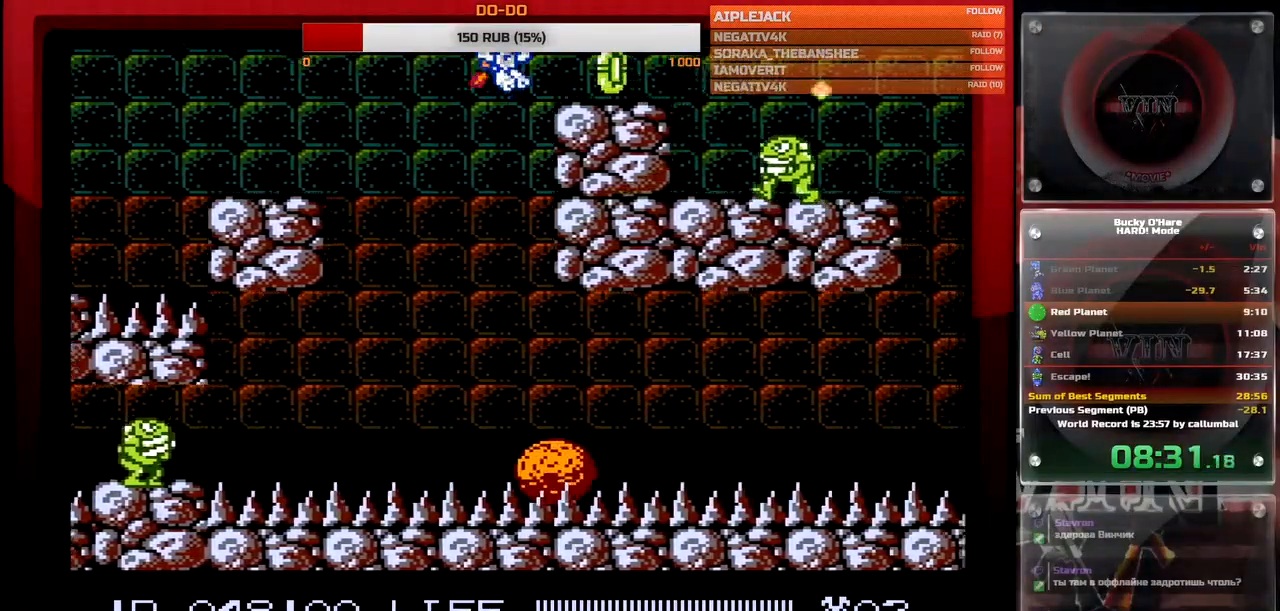
Gameplay with a controller (Nintendo layout); each line is a JSON object with the inputs held at the frame after it. "events" lists button and stick changes between this image and that frame as [ms after this image, input, new state], when the widget could be followed in between. Not read: L3 R3 SELECT.
{"buttons": ["A", "DPAD_RIGHT"], "events": [[400, "A", "down"]]}
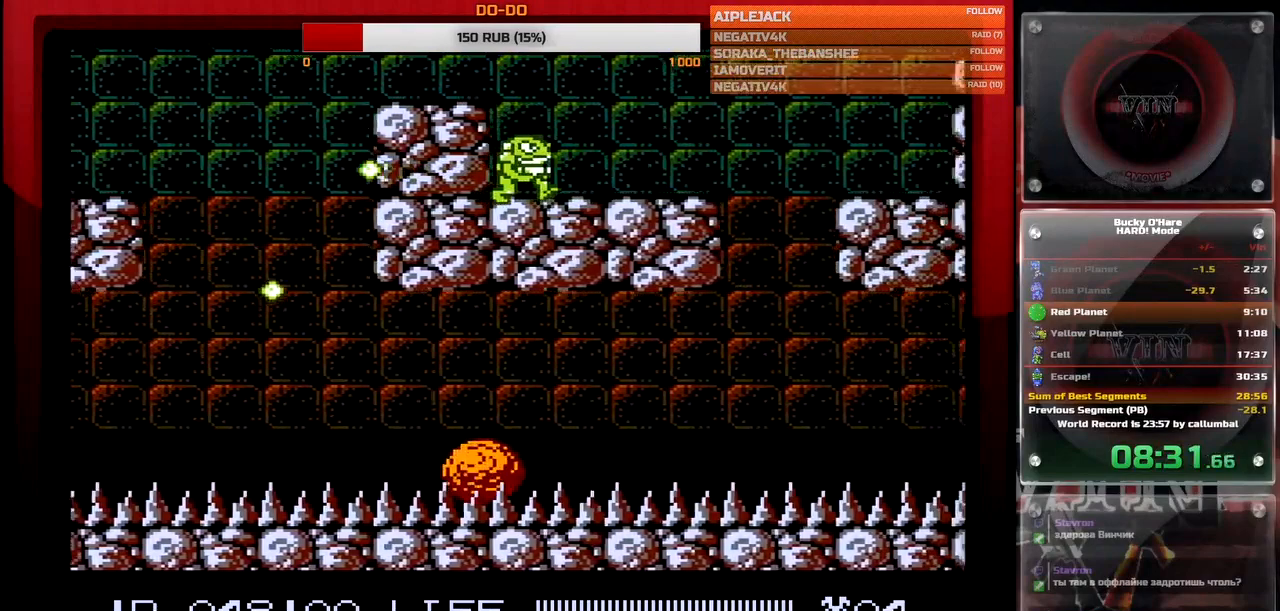
{"buttons": ["A", "DPAD_RIGHT"], "events": [[33, "A", "up"], [467, "A", "down"]]}
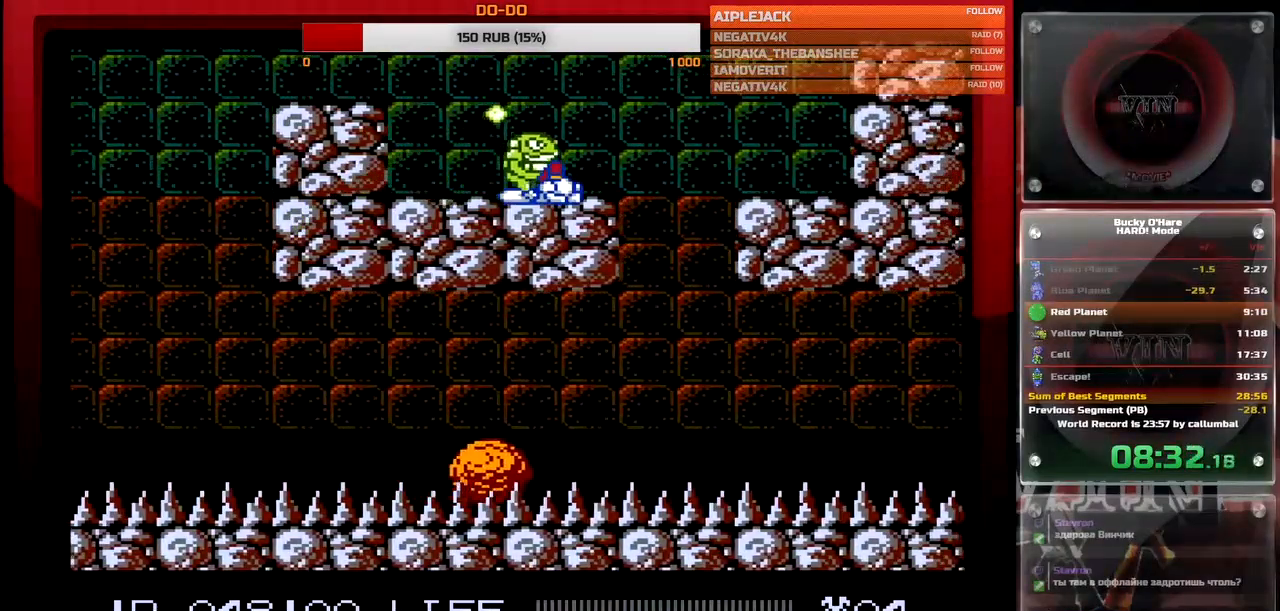
{"buttons": [], "events": [[83, "DPAD_RIGHT", "up"], [217, "A", "up"]]}
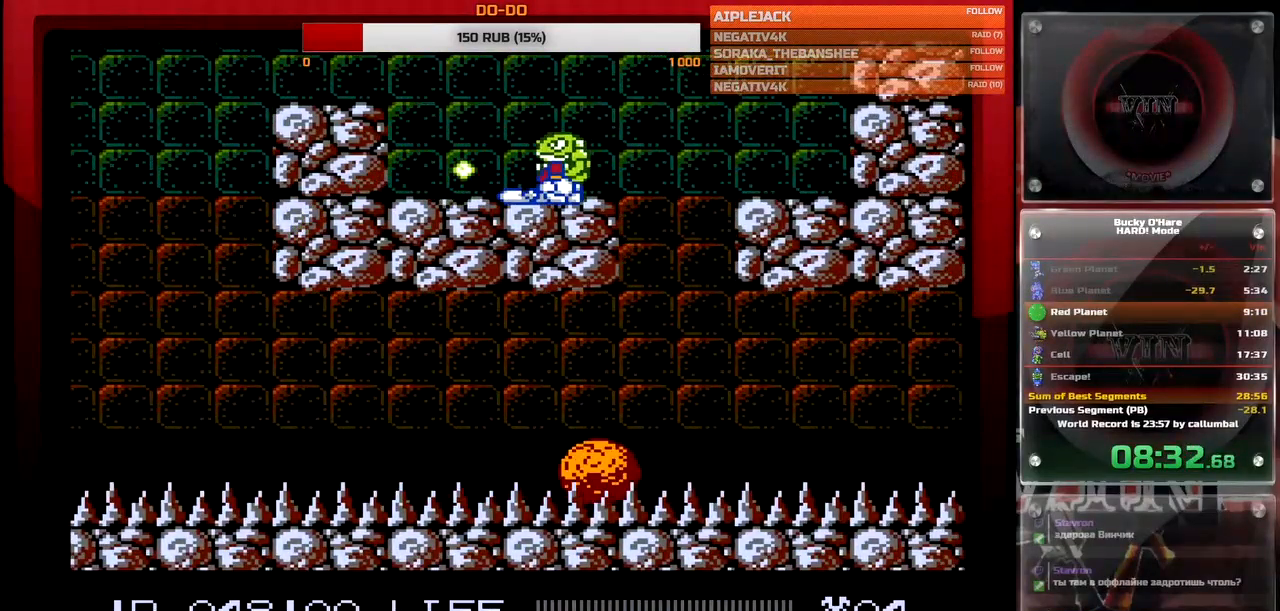
{"buttons": [], "events": []}
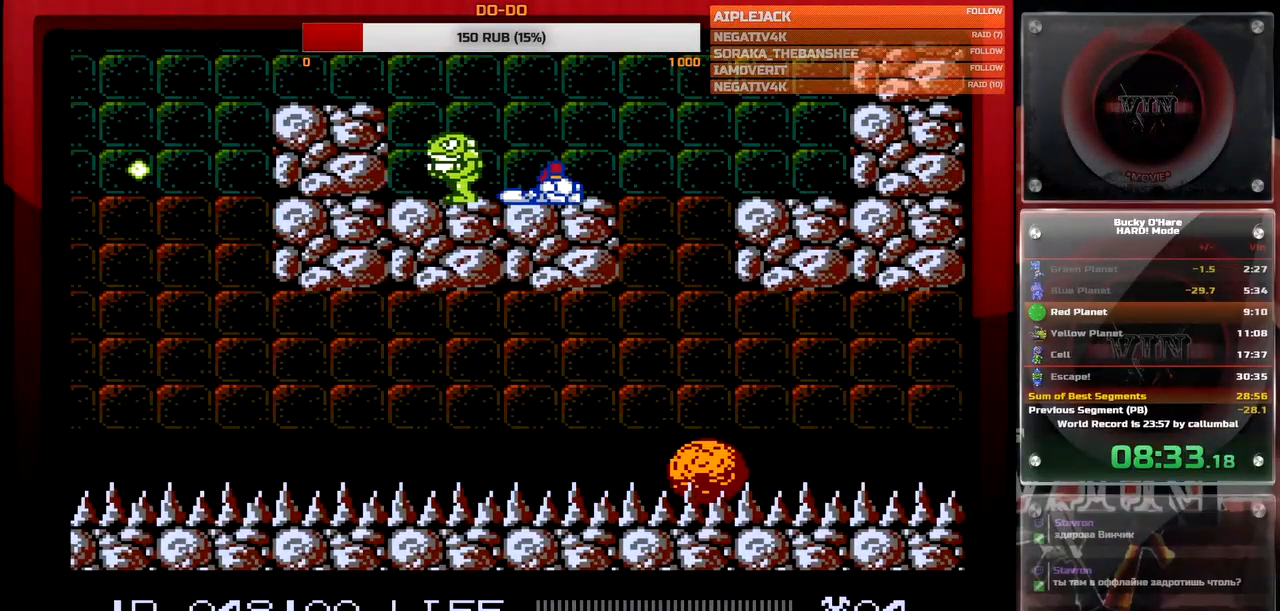
{"buttons": [], "events": []}
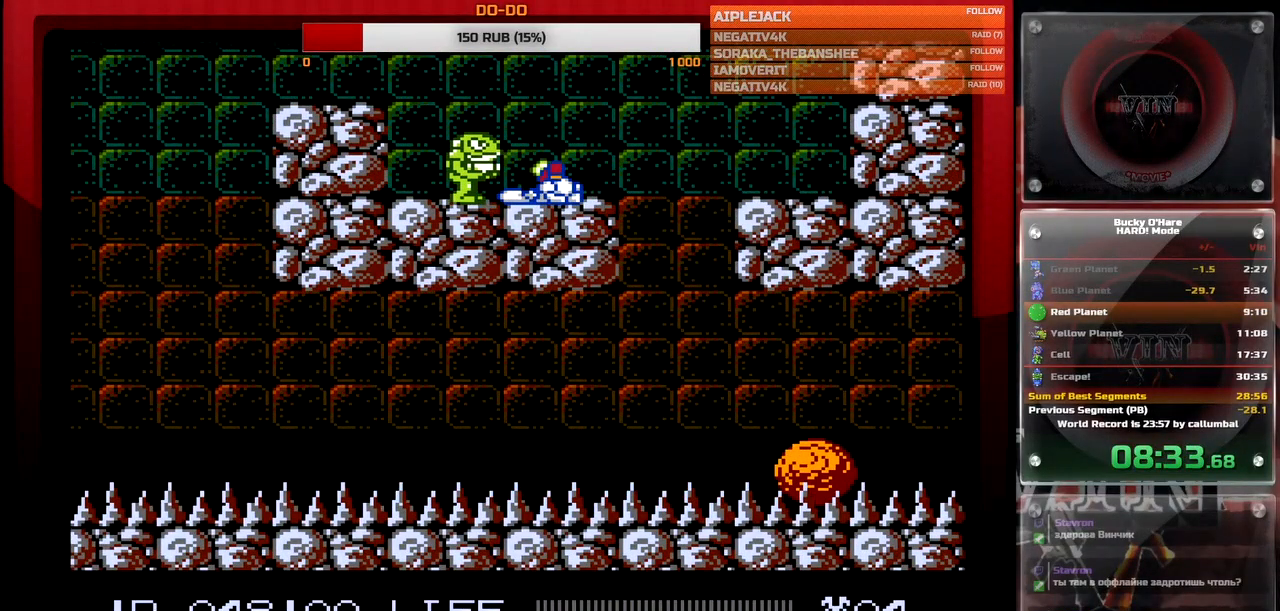
{"buttons": [], "events": []}
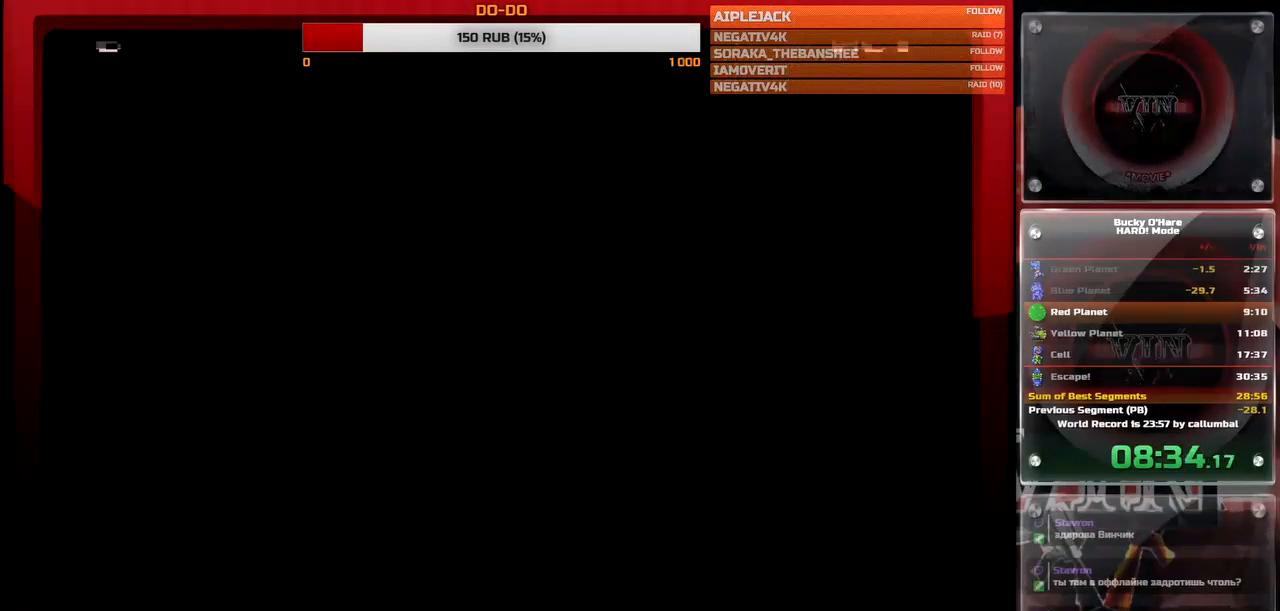
{"buttons": [], "events": []}
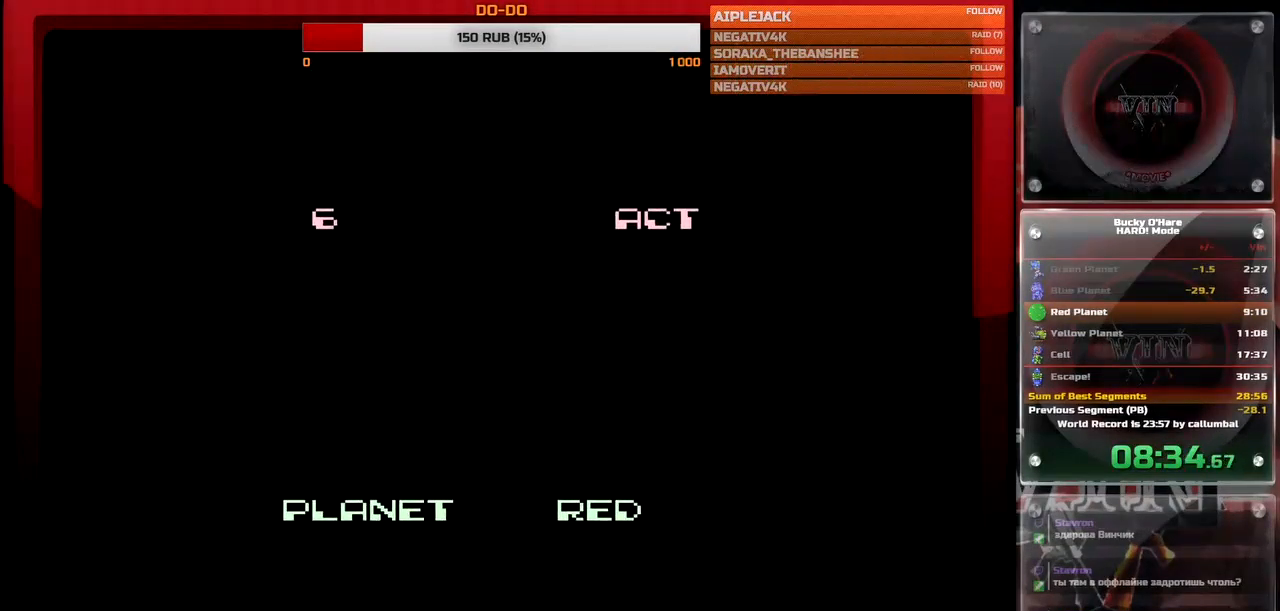
{"buttons": ["DPAD_RIGHT"], "events": [[317, "DPAD_RIGHT", "down"]]}
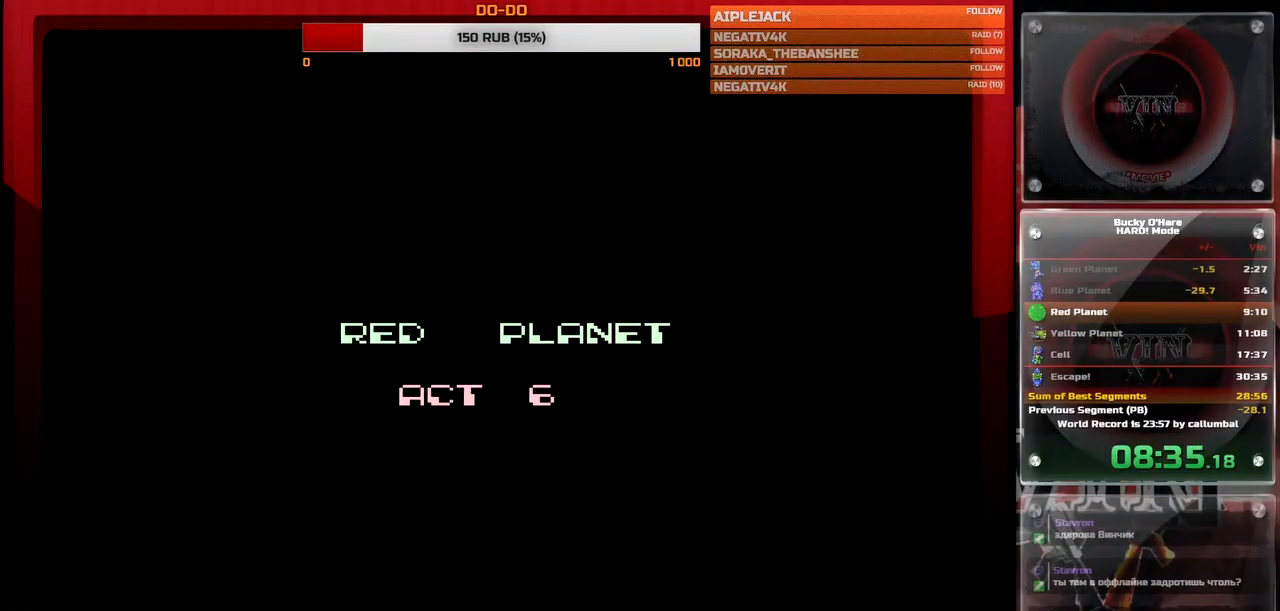
{"buttons": ["DPAD_RIGHT"], "events": []}
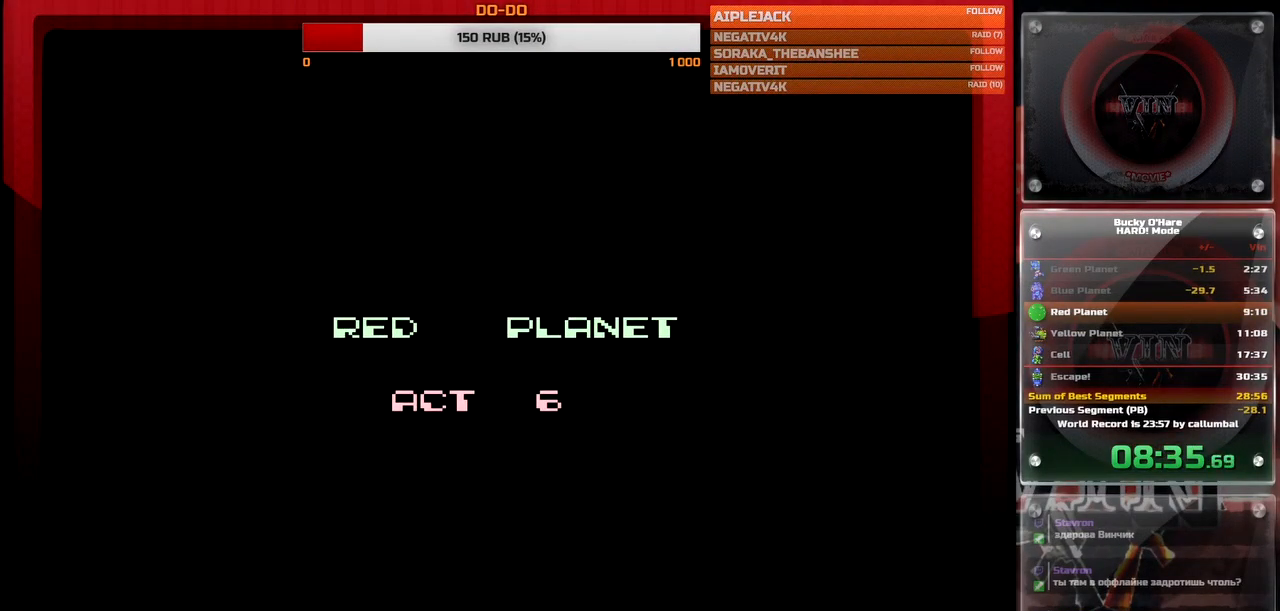
{"buttons": ["DPAD_RIGHT"], "events": []}
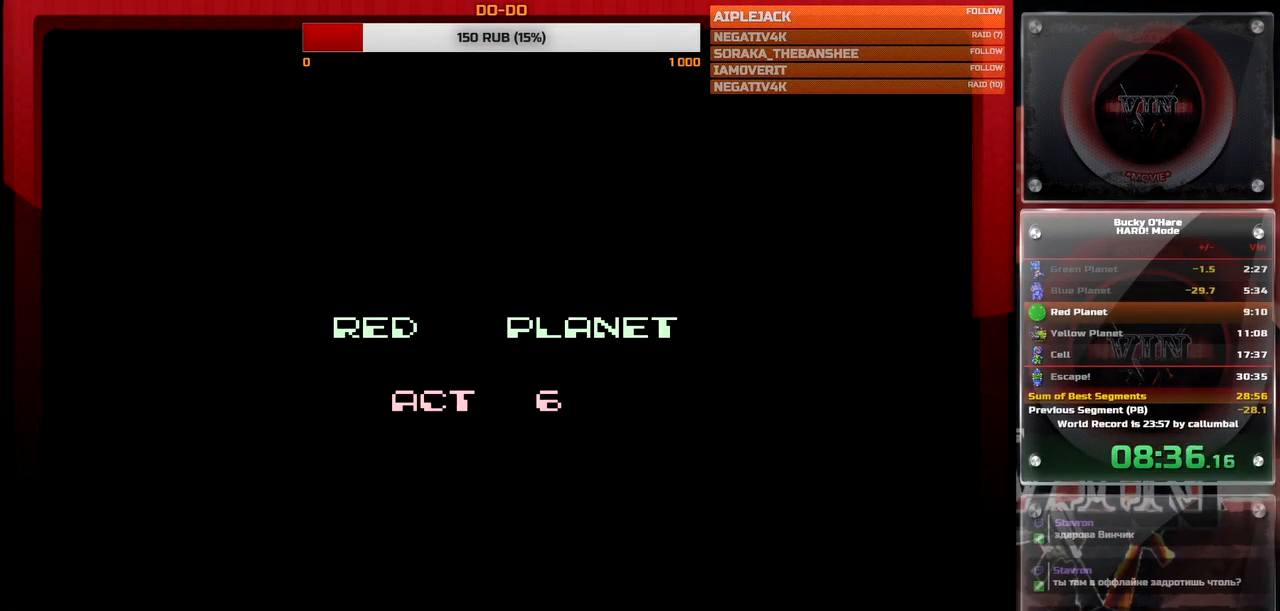
{"buttons": ["DPAD_RIGHT"], "events": []}
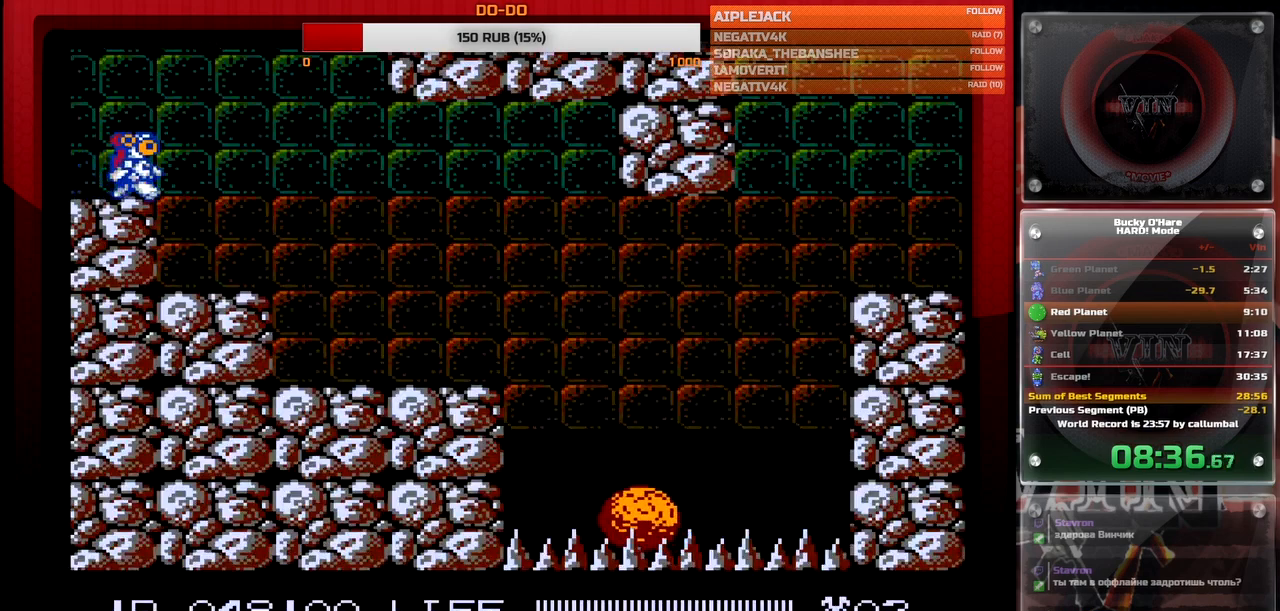
{"buttons": ["DPAD_RIGHT"], "events": []}
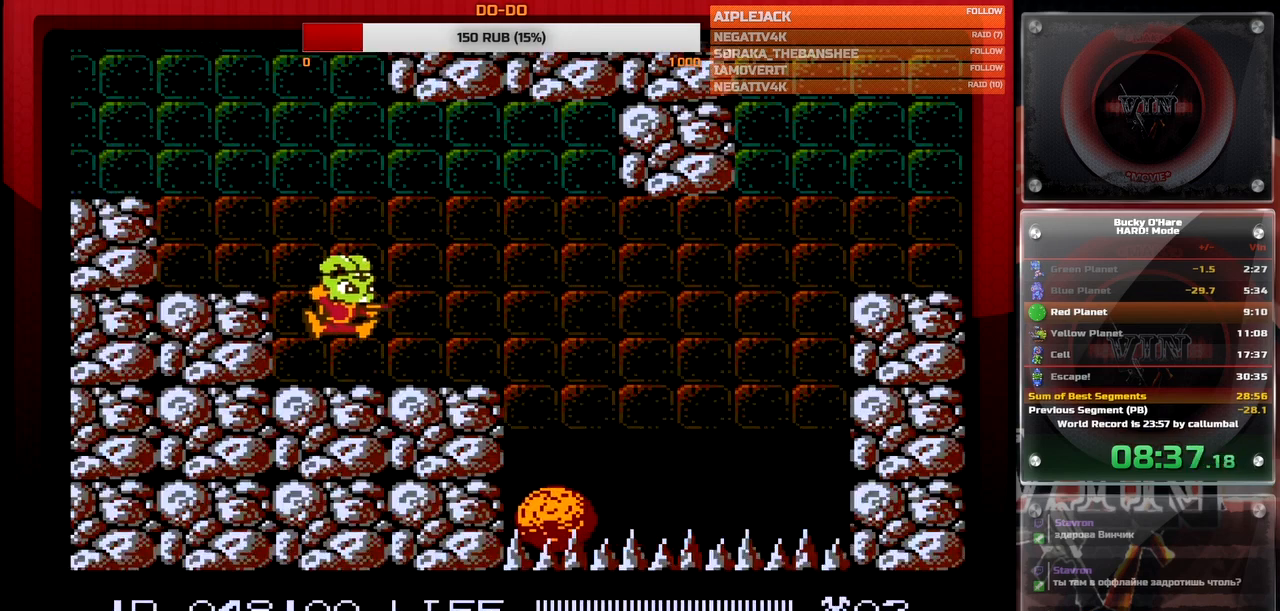
{"buttons": ["B", "DPAD_RIGHT"], "events": [[333, "A", "down"], [417, "A", "up"], [500, "B", "down"]]}
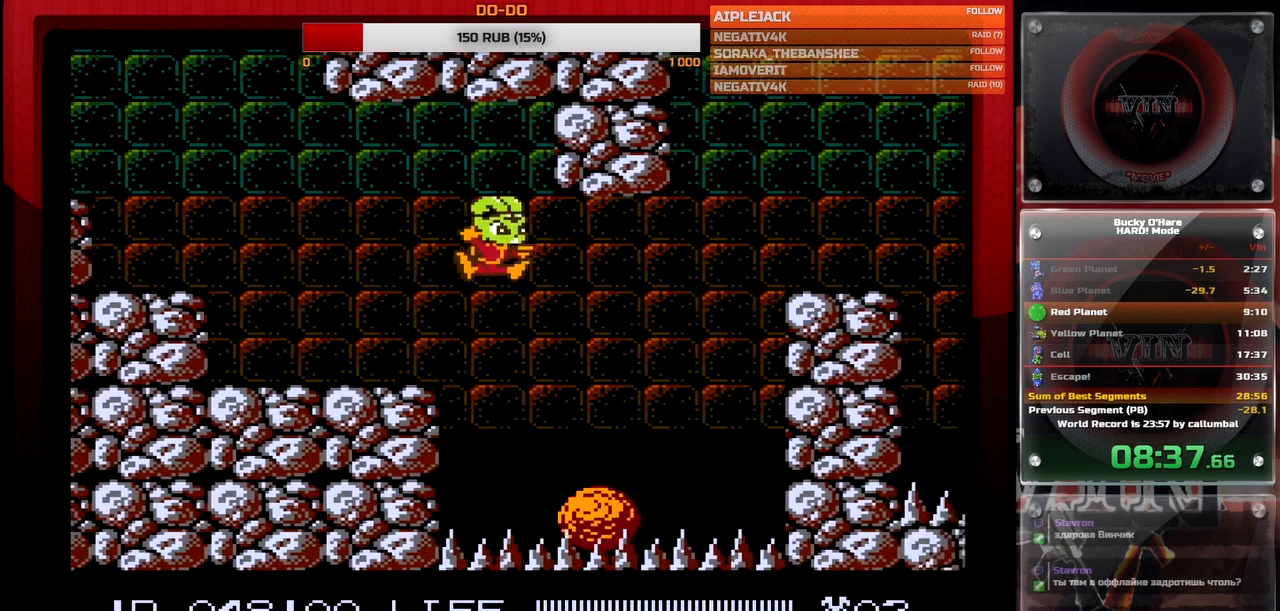
{"buttons": ["B"], "events": [[400, "DPAD_RIGHT", "up"]]}
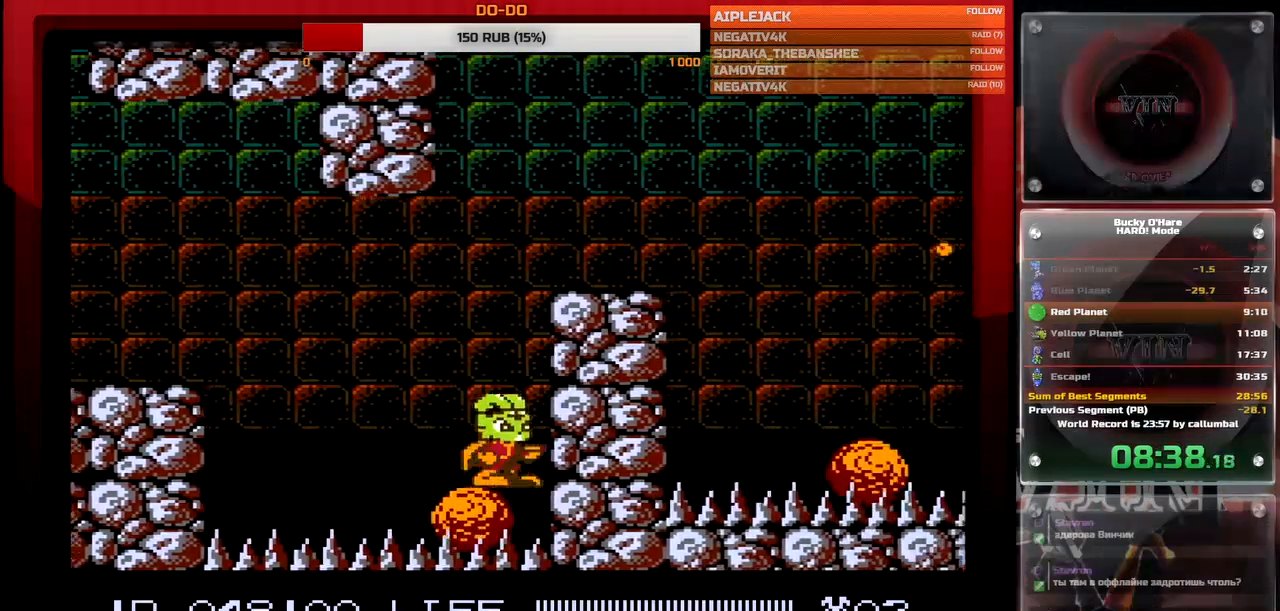
{"buttons": ["B", "DPAD_RIGHT"], "events": [[350, "DPAD_RIGHT", "down"]]}
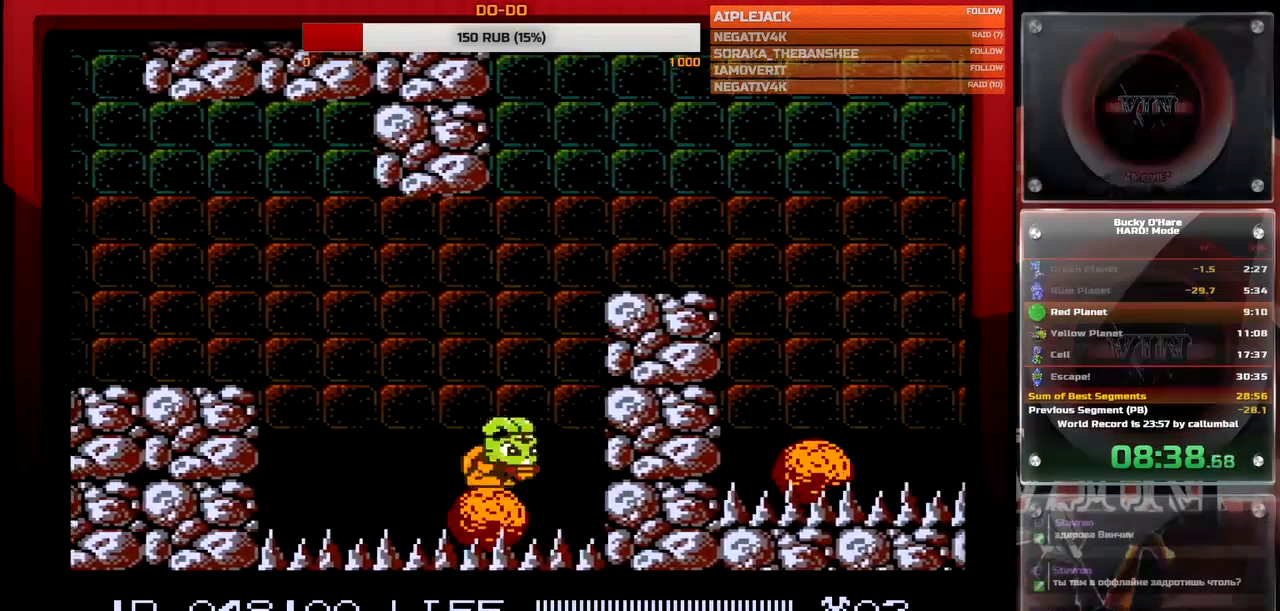
{"buttons": ["DPAD_UP", "DPAD_RIGHT"], "events": [[33, "B", "up"], [117, "DPAD_UP", "down"]]}
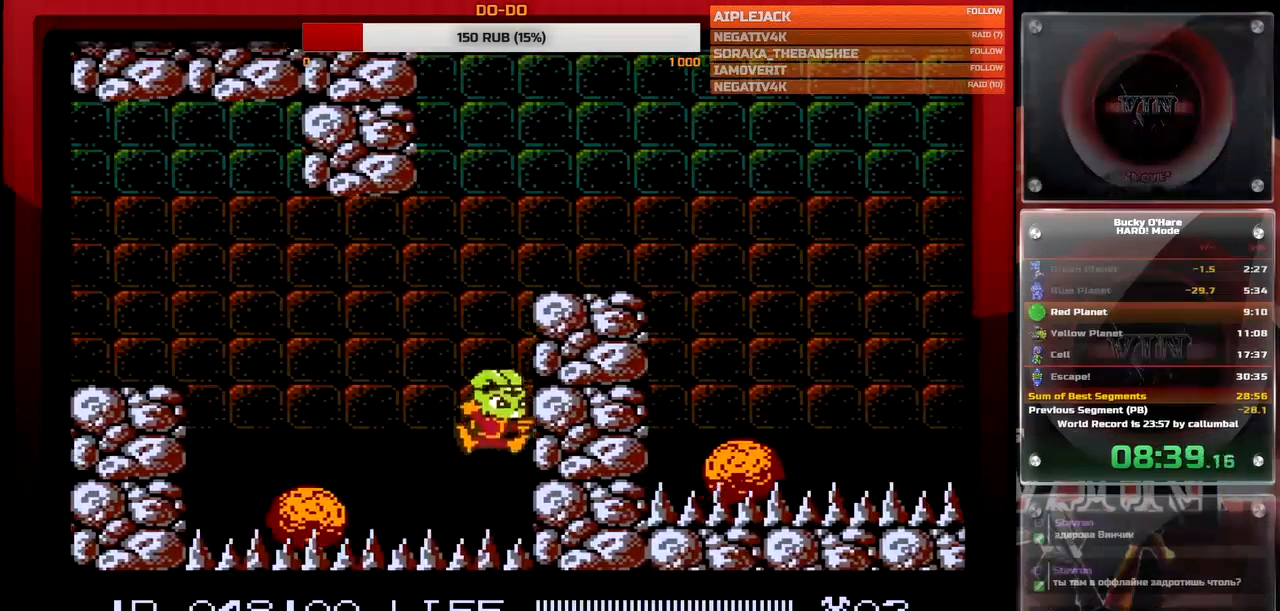
{"buttons": [], "events": [[50, "DPAD_UP", "up"], [117, "DPAD_RIGHT", "up"]]}
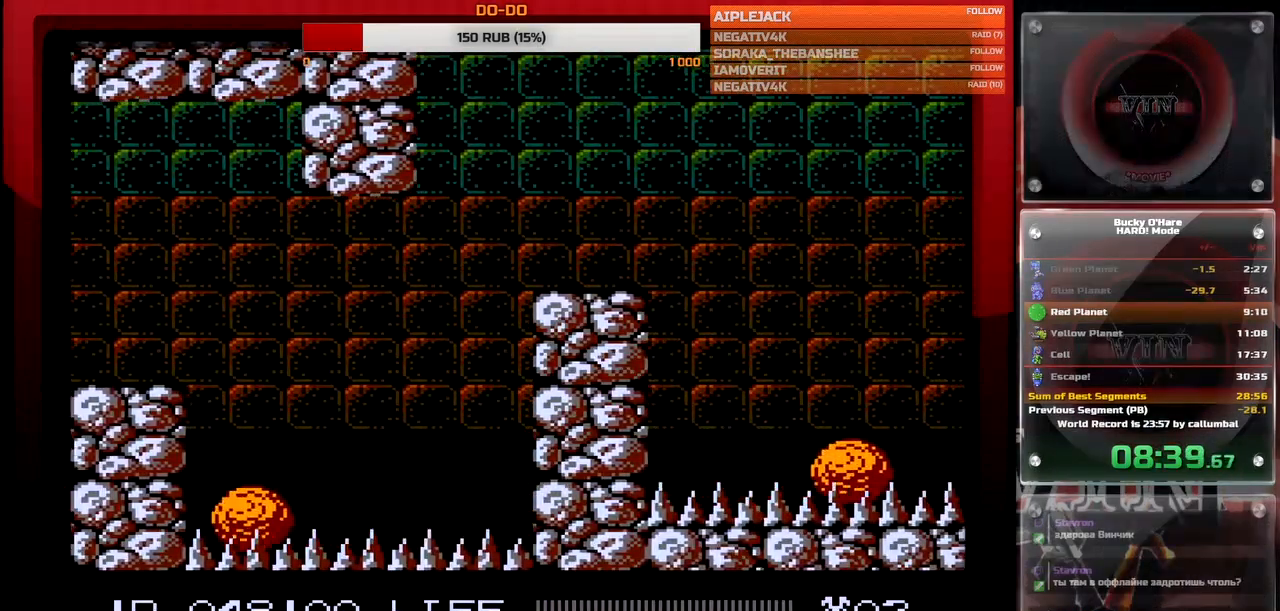
{"buttons": [], "events": []}
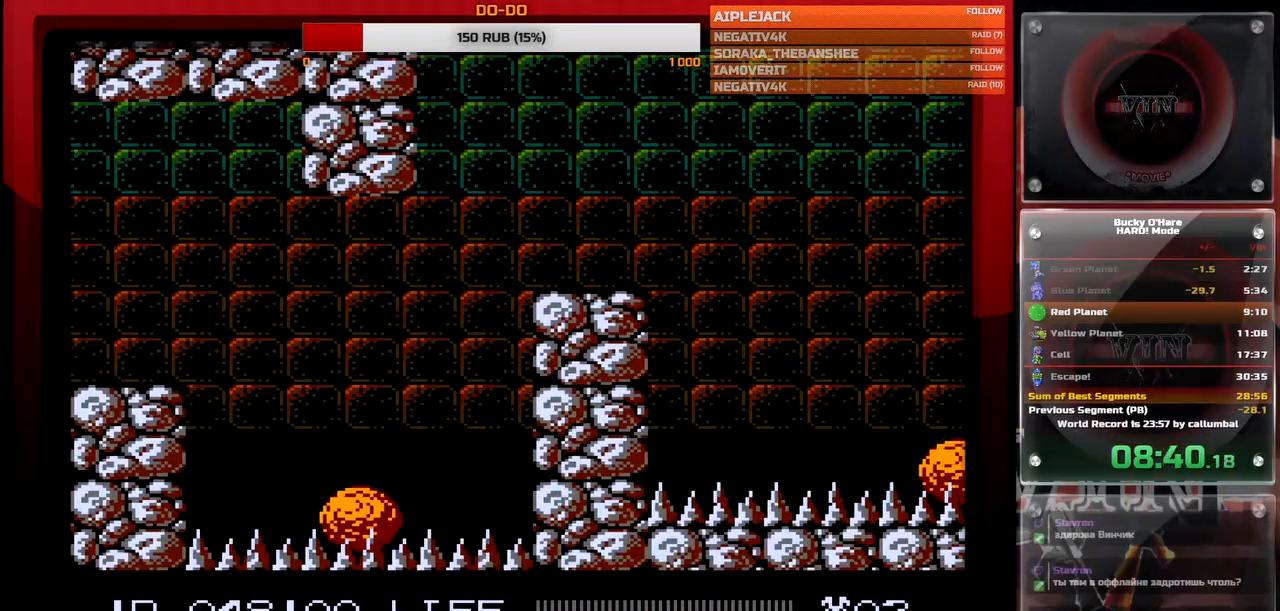
{"buttons": [], "events": []}
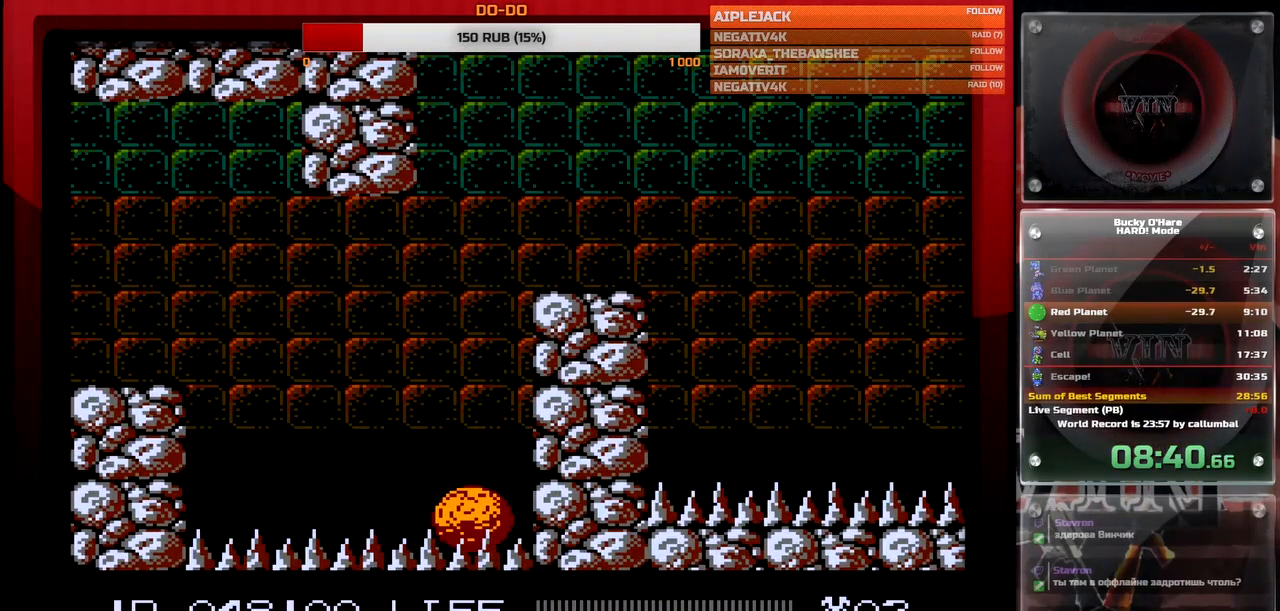
{"buttons": [], "events": []}
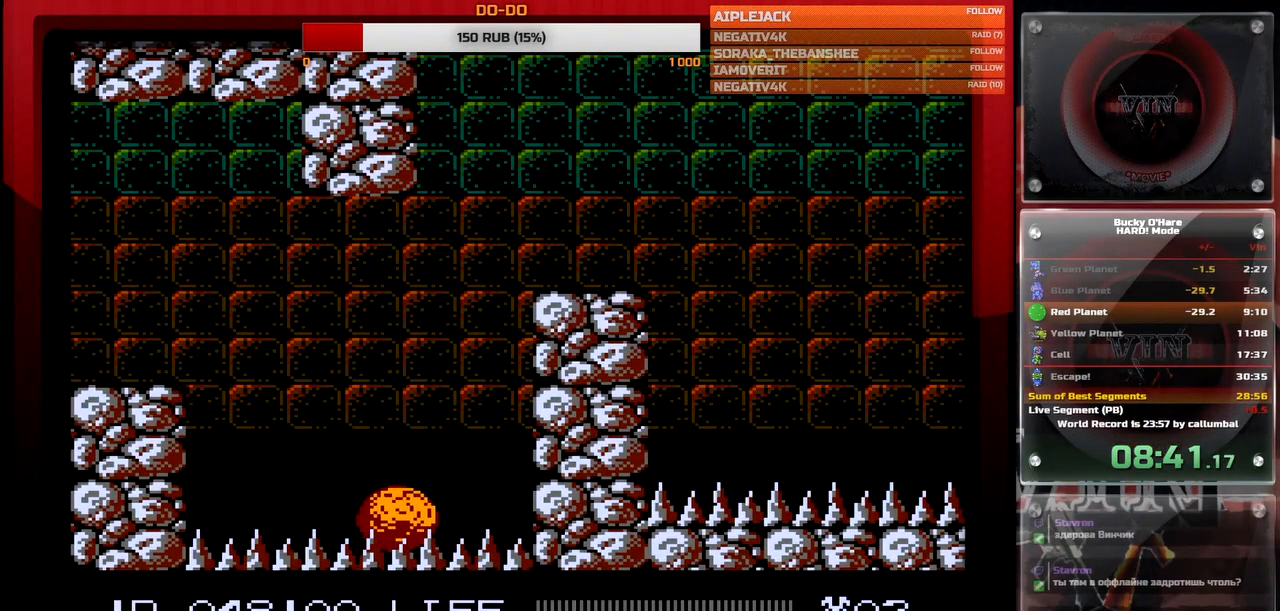
{"buttons": [], "events": []}
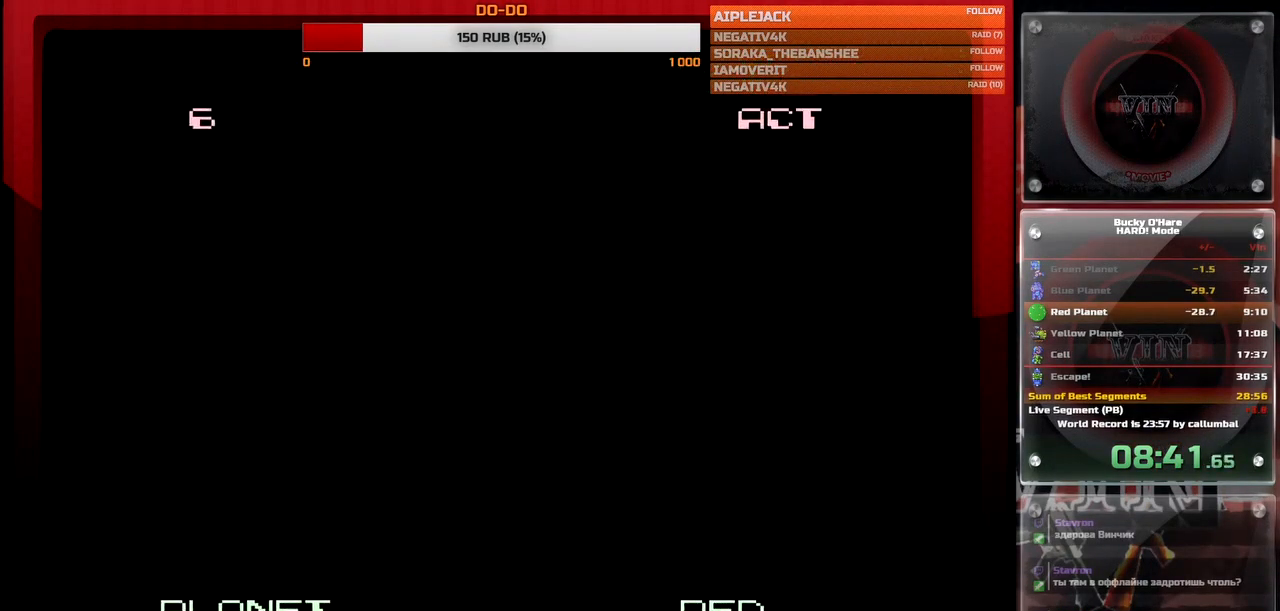
{"buttons": [], "events": [[433, "B", "down"], [500, "B", "up"]]}
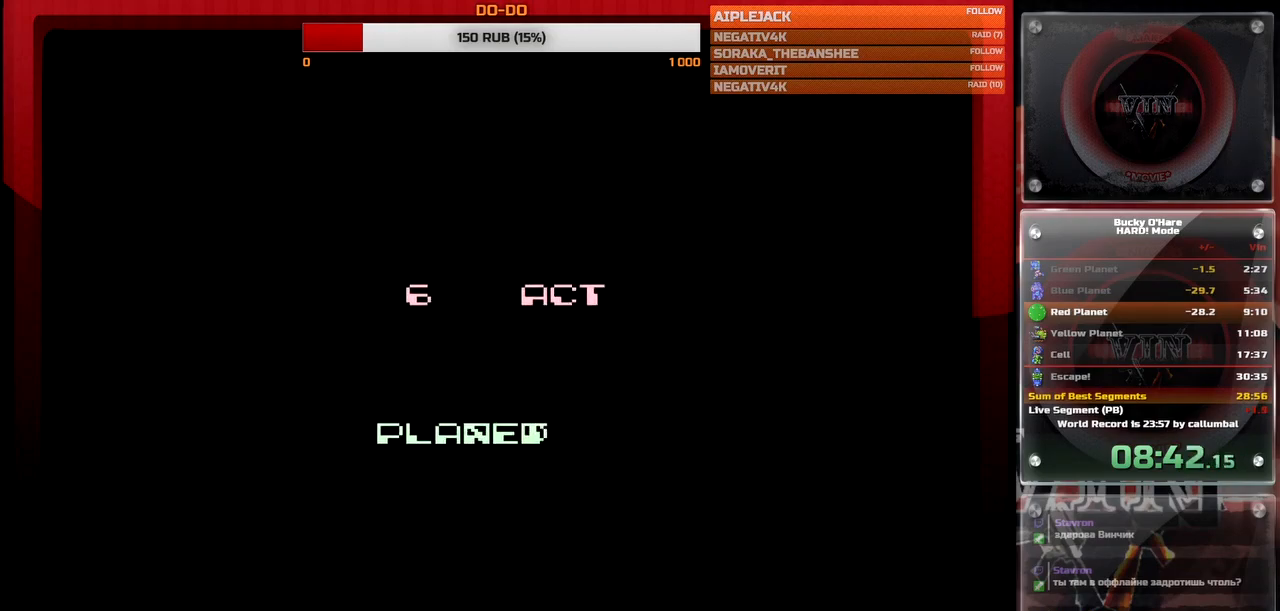
{"buttons": ["B"], "events": [[133, "B", "down"], [183, "B", "up"], [267, "B", "down"], [333, "B", "up"], [383, "B", "down"], [417, "B", "up"], [500, "B", "down"]]}
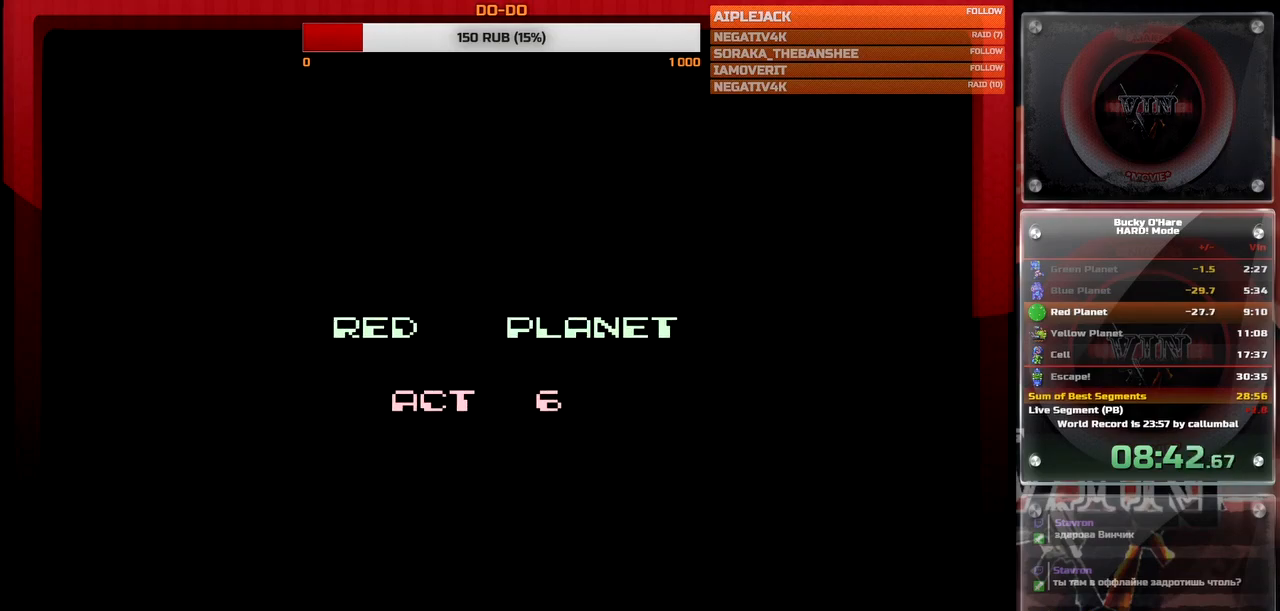
{"buttons": ["DPAD_RIGHT"], "events": [[33, "B", "up"], [33, "DPAD_RIGHT", "down"]]}
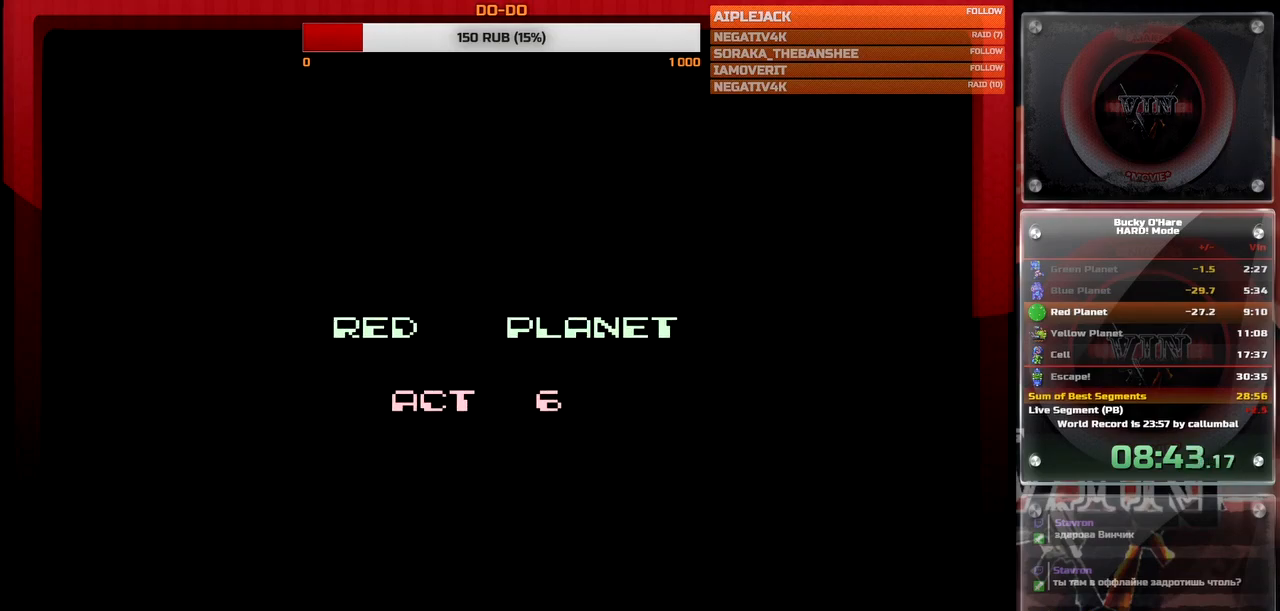
{"buttons": ["DPAD_RIGHT"], "events": []}
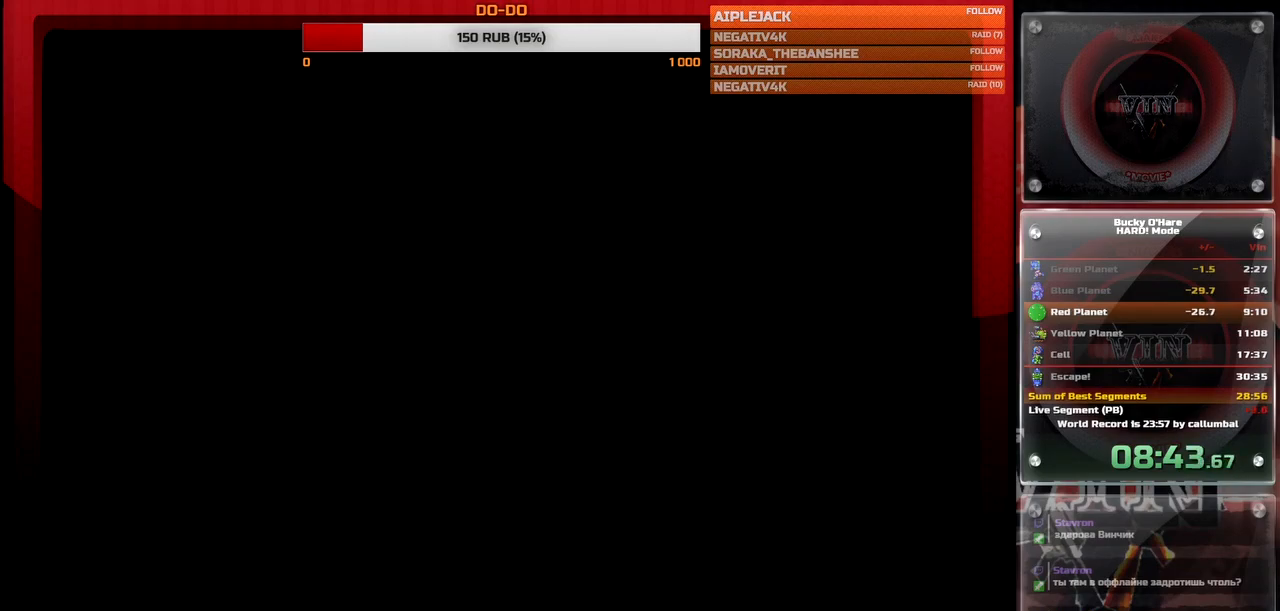
{"buttons": ["DPAD_RIGHT"], "events": []}
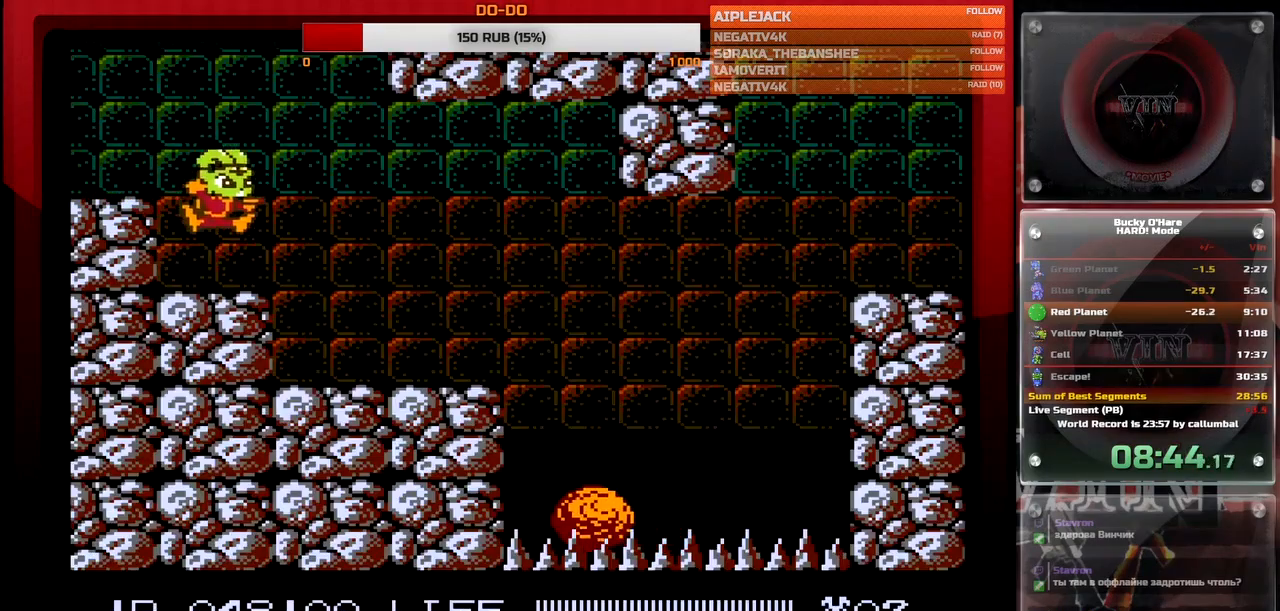
{"buttons": ["DPAD_RIGHT"], "events": []}